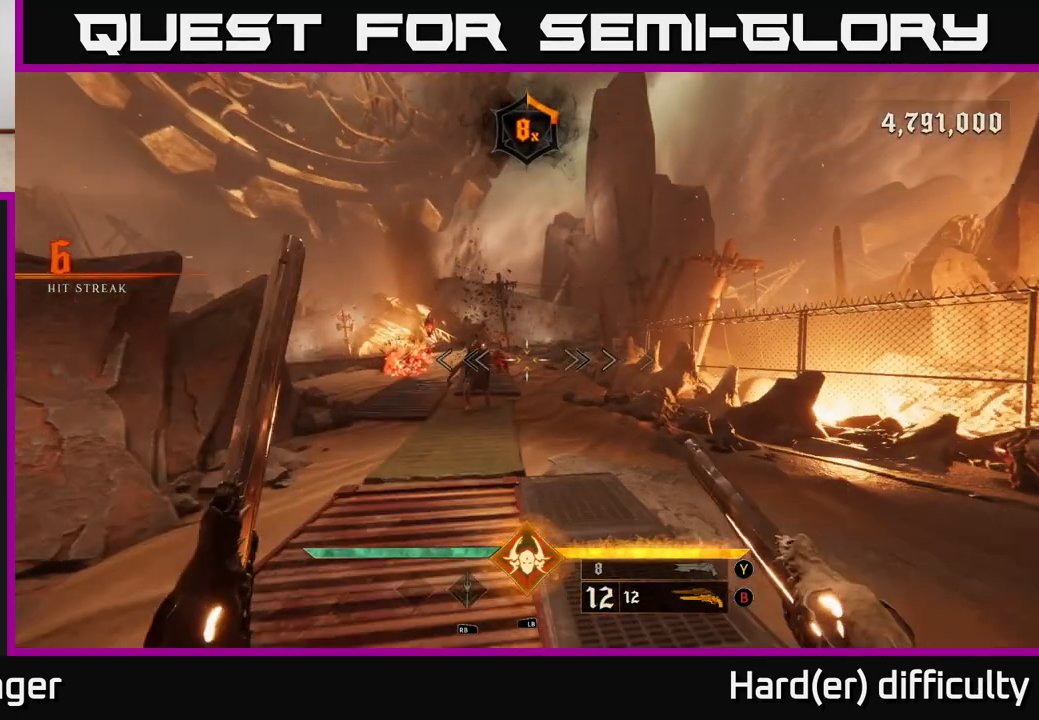
Gameplay with a controller (Xbox layout); each line is a JSON object with the inputs held at the frame after it. "events" lists button and stick changes between this image and that frame as [ms after this image, input, new state], when the widget could be followed in between.
{"buttons": [], "left_stick": "up", "right_stick": "center", "events": [[233, "right_stick", "up-left"], [300, "R2", "down"], [317, "right_stick", "center"], [400, "R2", "up"]]}
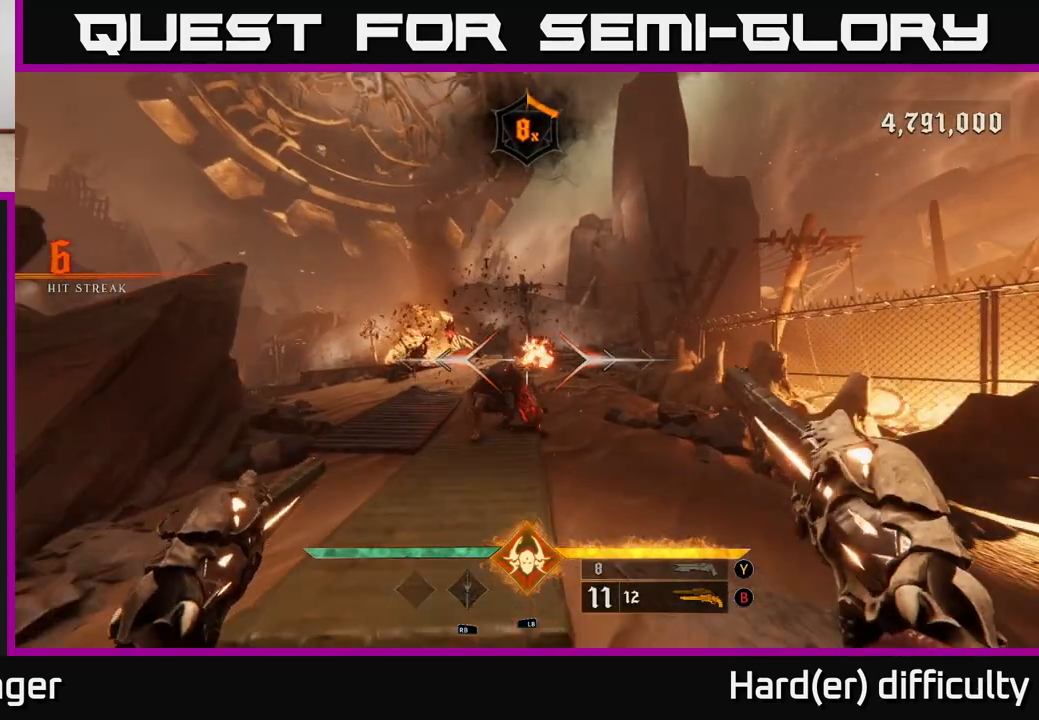
{"buttons": [], "left_stick": "down", "right_stick": "center", "events": [[100, "left_stick", "center"], [250, "right_stick", "down-left"], [317, "R2", "down"], [317, "right_stick", "center"], [333, "left_stick", "down"], [433, "R2", "up"]]}
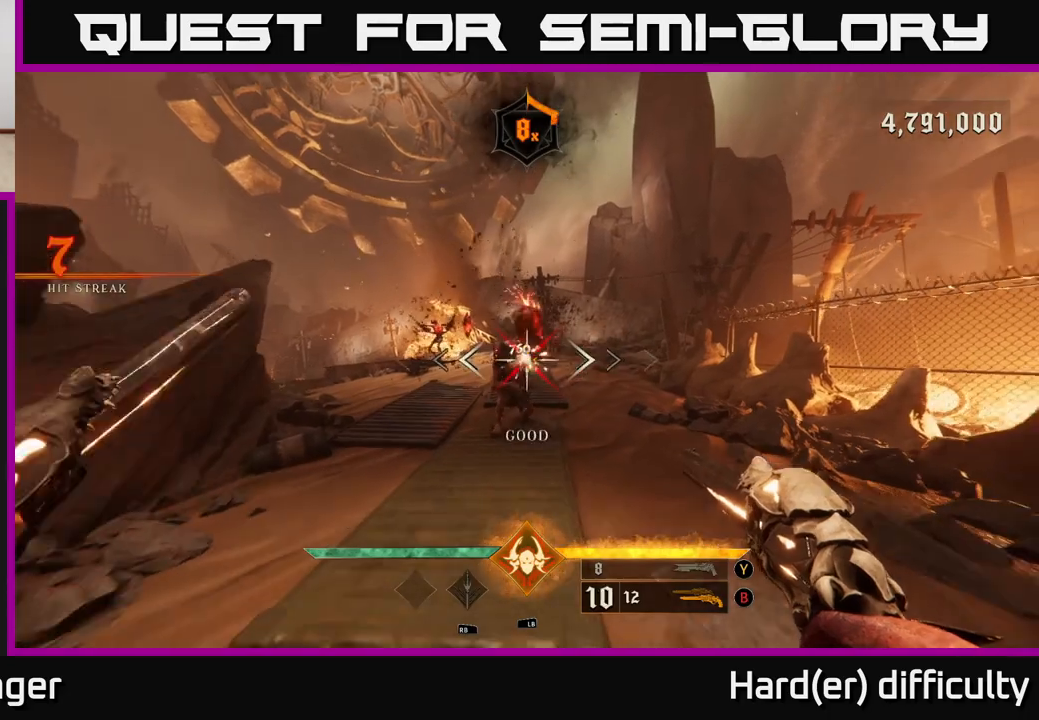
{"buttons": [], "left_stick": "down", "right_stick": "center", "events": [[283, "right_stick", "left"], [350, "R2", "down"], [350, "right_stick", "center"], [400, "R2", "up"]]}
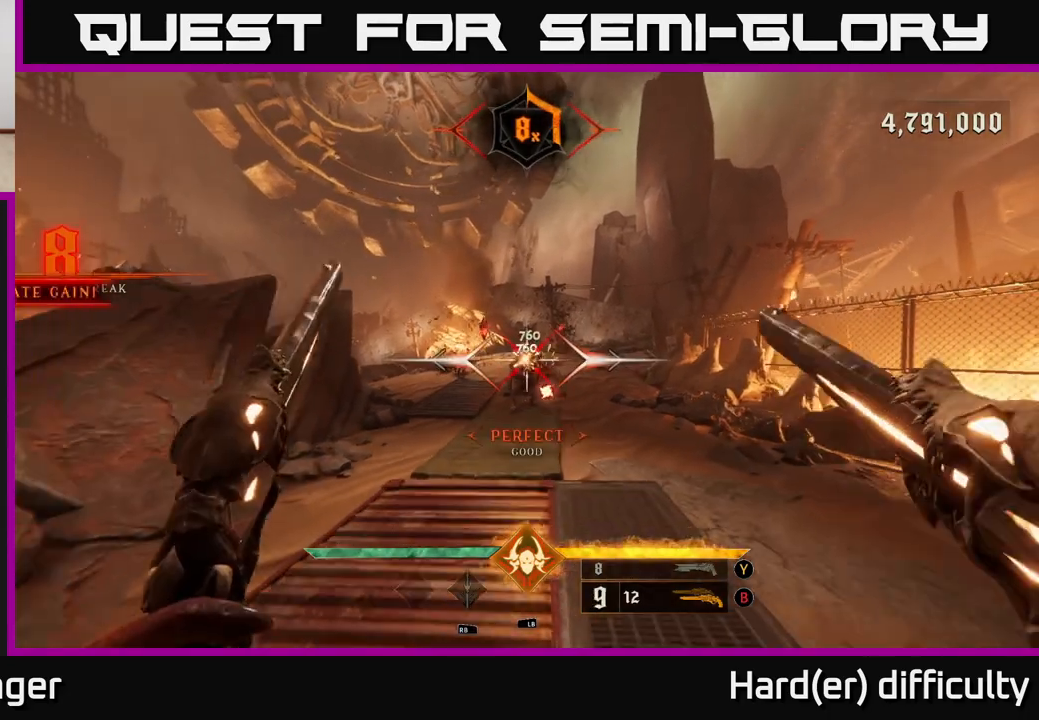
{"buttons": [], "left_stick": "right", "right_stick": "center", "events": [[317, "left_stick", "down-right"], [317, "right_stick", "left"], [350, "R2", "down"], [367, "right_stick", "center"], [450, "R2", "up"], [500, "left_stick", "right"]]}
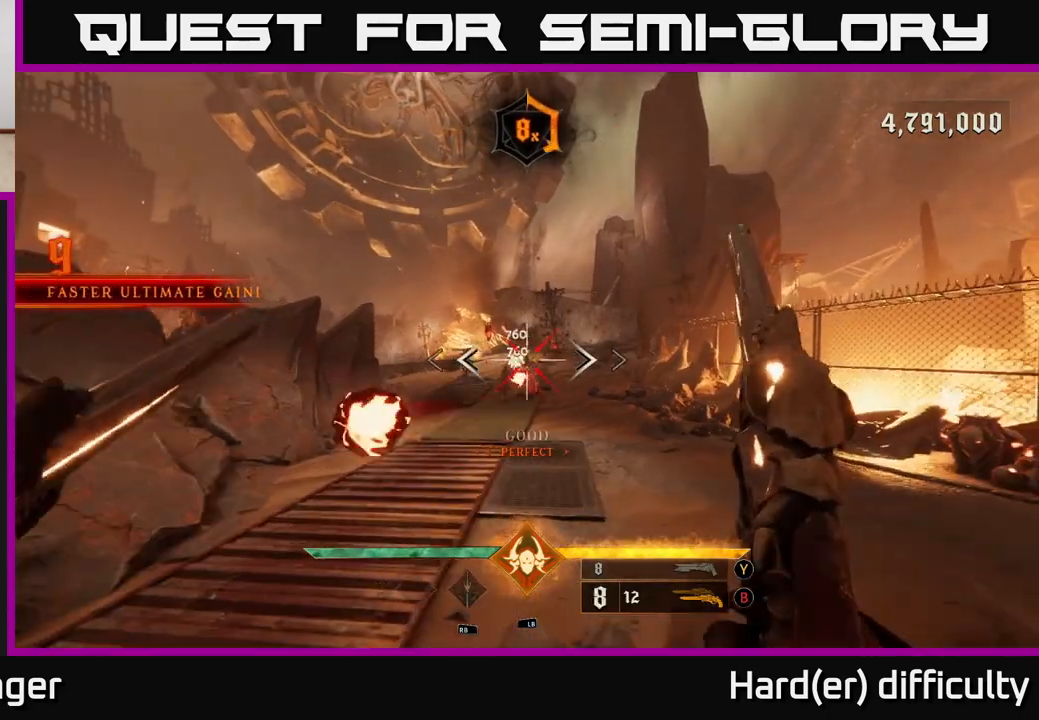
{"buttons": [], "left_stick": "up-right", "right_stick": "center", "events": [[150, "left_stick", "up-right"], [183, "right_stick", "left"], [317, "right_stick", "center"]]}
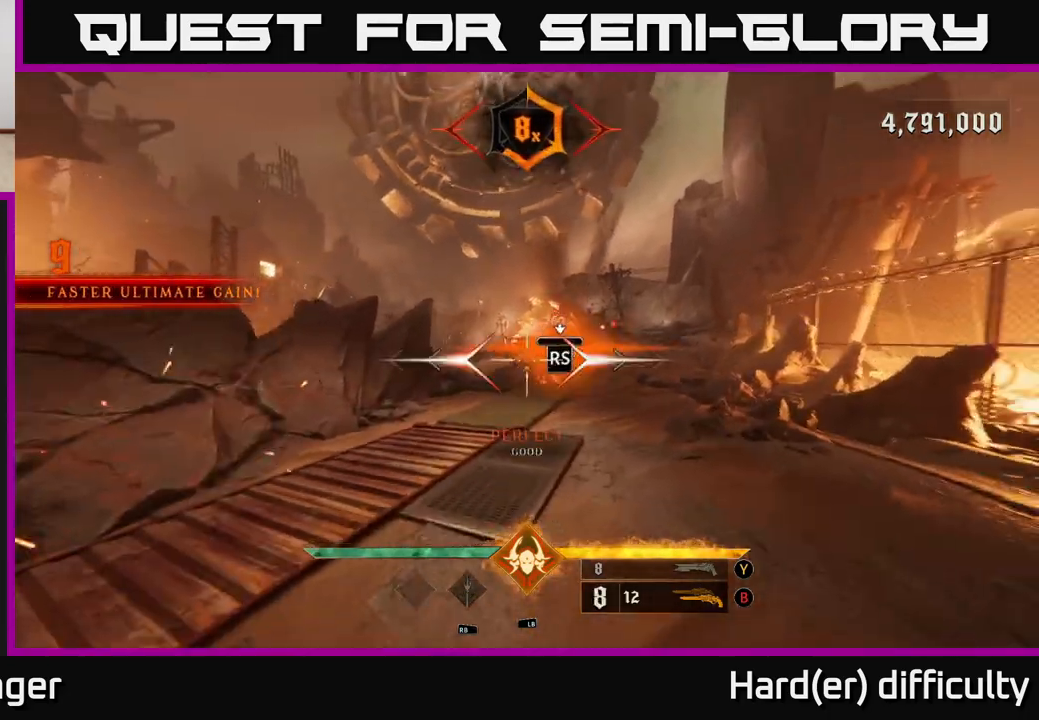
{"buttons": [], "left_stick": "center", "right_stick": "center", "events": [[150, "left_stick", "center"]]}
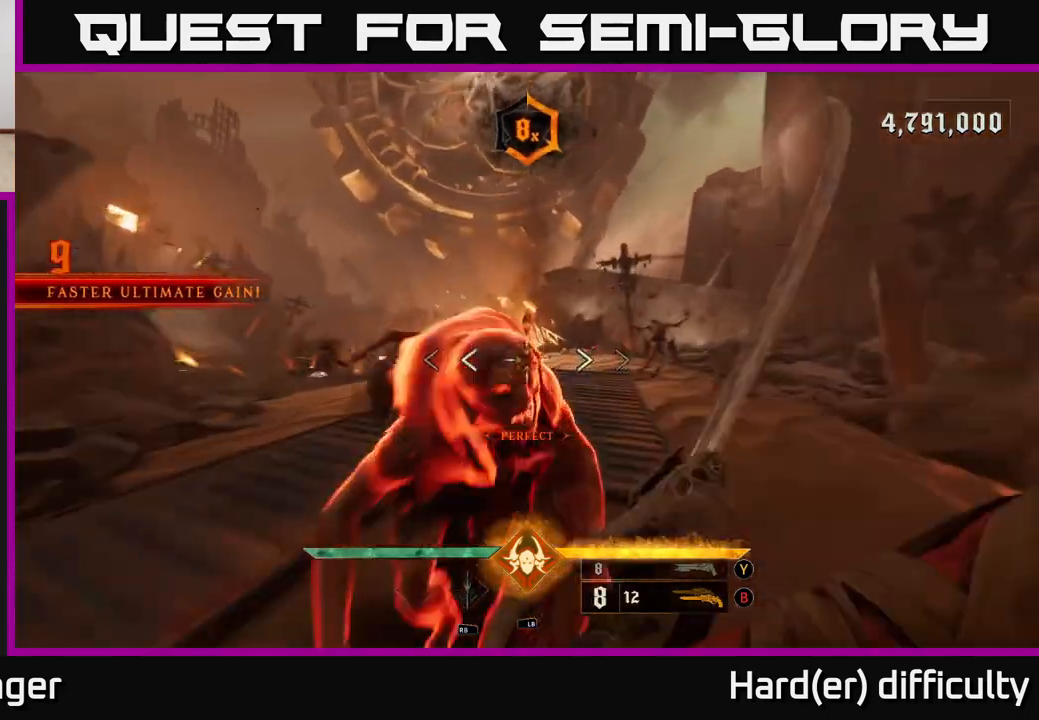
{"buttons": [], "left_stick": "down-left", "right_stick": "left", "events": [[33, "left_stick", "down-left"], [400, "right_stick", "down"], [483, "right_stick", "left"]]}
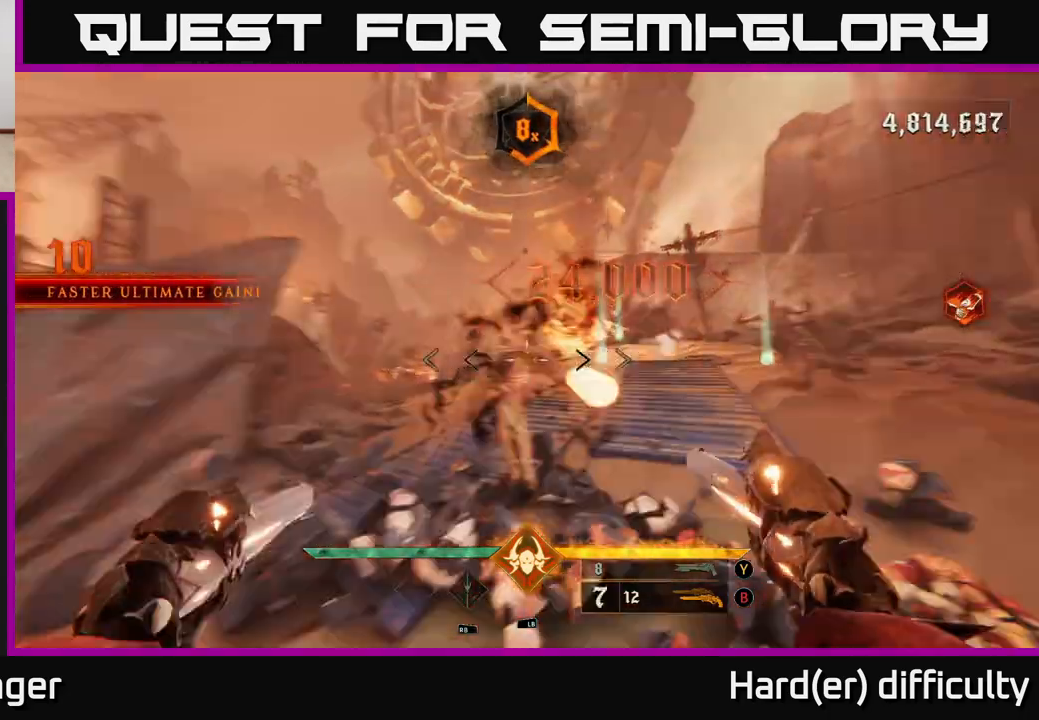
{"buttons": ["R2"], "left_stick": "down", "right_stick": "center", "events": [[17, "R2", "down"], [17, "left_stick", "down"], [67, "right_stick", "center"], [83, "R2", "up"], [267, "right_stick", "right"], [433, "right_stick", "center"], [483, "R2", "down"]]}
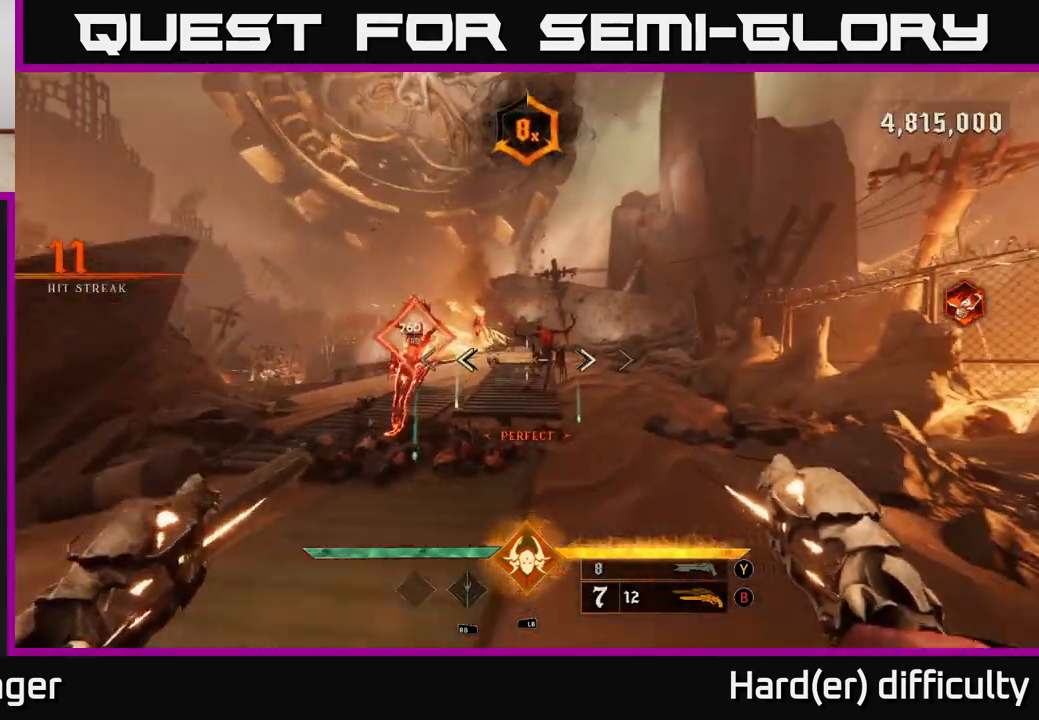
{"buttons": [], "left_stick": "left", "right_stick": "left", "events": [[50, "R2", "up"], [317, "left_stick", "left"], [417, "right_stick", "left"]]}
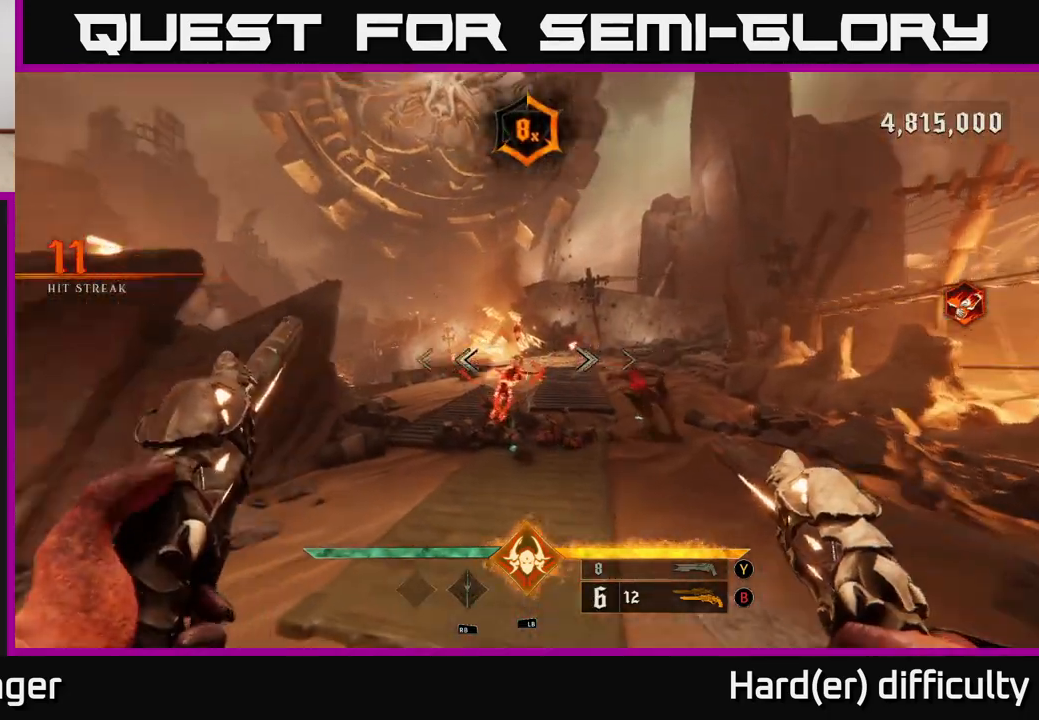
{"buttons": [], "left_stick": "down", "right_stick": "center", "events": [[17, "left_stick", "down-right"], [17, "right_stick", "center"], [100, "left_stick", "down"], [233, "left_stick", "center"], [450, "left_stick", "down"]]}
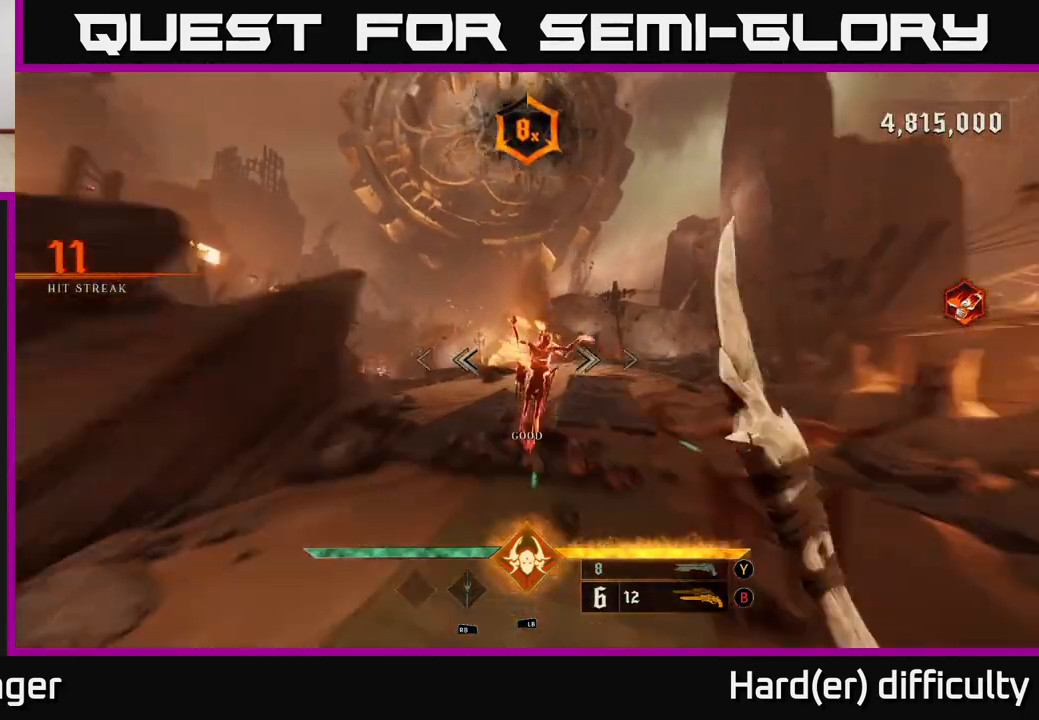
{"buttons": [], "left_stick": "right", "right_stick": "center", "events": [[267, "left_stick", "right"], [350, "right_stick", "left"], [467, "right_stick", "center"]]}
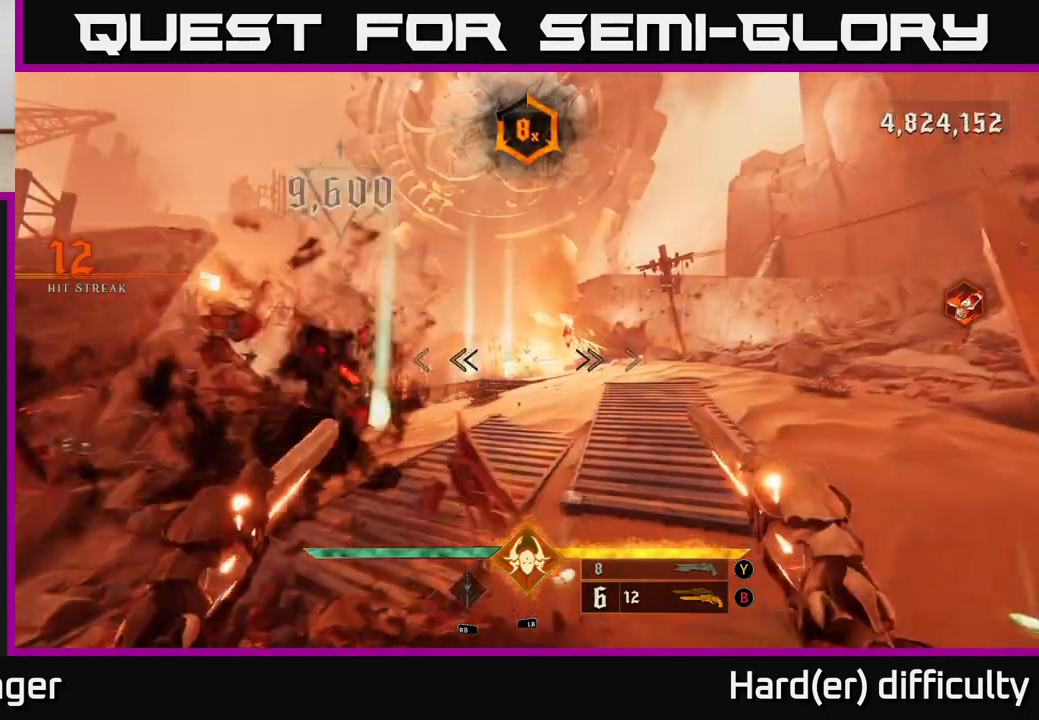
{"buttons": [], "left_stick": "up-right", "right_stick": "left", "events": [[150, "R2", "down"], [200, "L2", "down"], [233, "R2", "up"], [250, "left_stick", "up-right"], [283, "L2", "up"], [283, "right_stick", "left"]]}
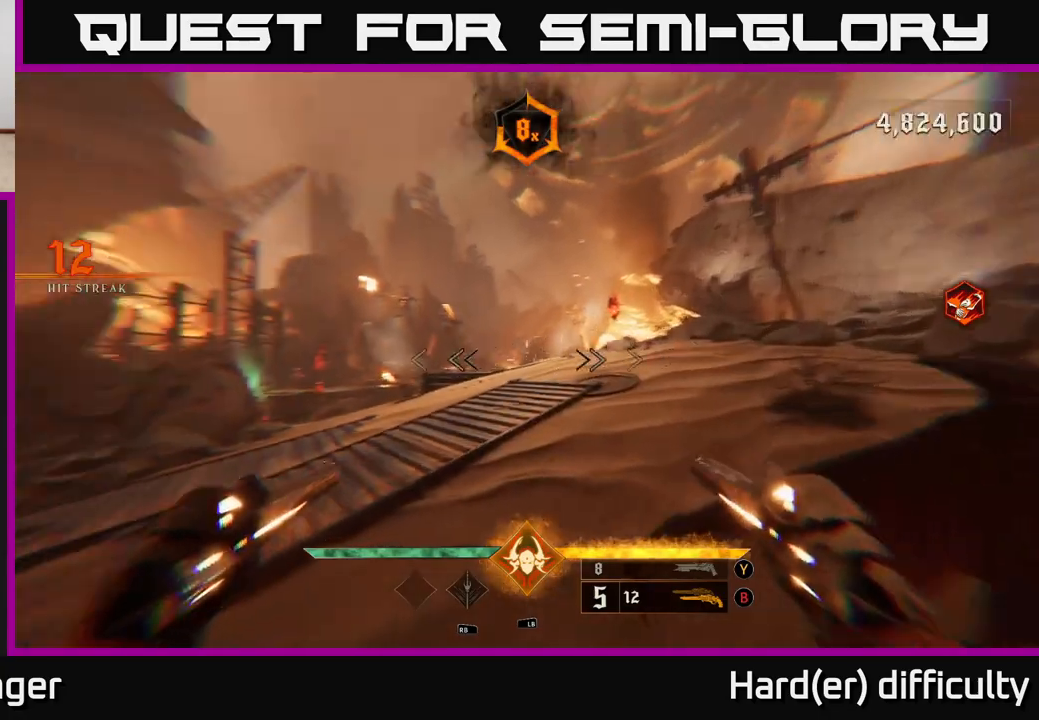
{"buttons": [], "left_stick": "right", "right_stick": "left", "events": [[350, "left_stick", "right"]]}
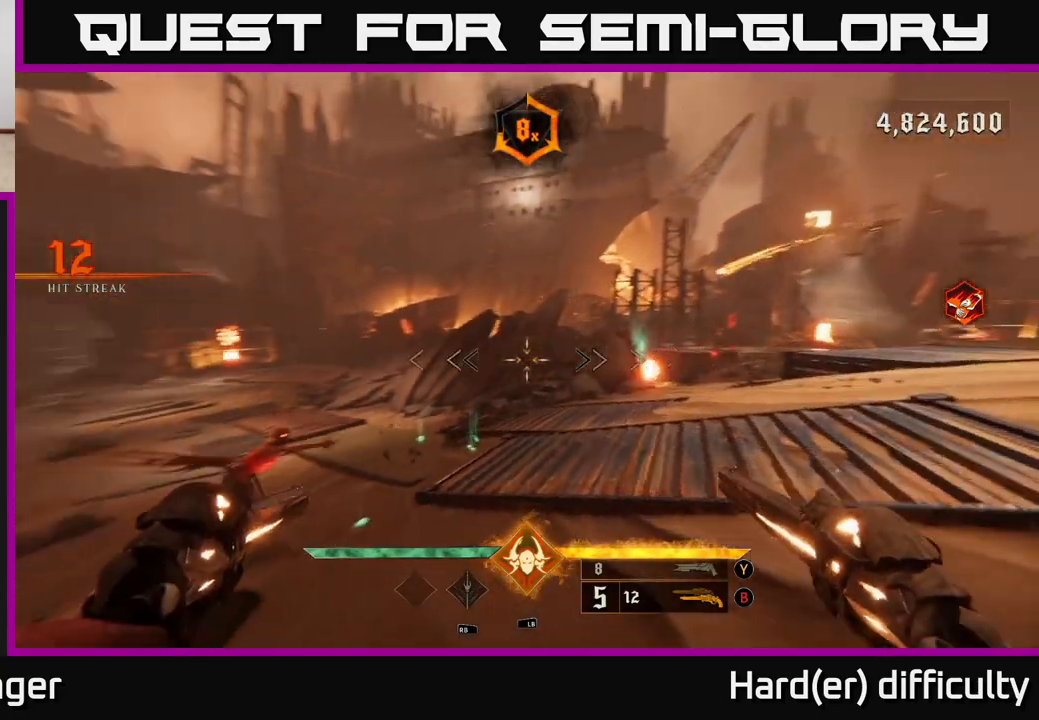
{"buttons": [], "left_stick": "down-right", "right_stick": "center", "events": [[250, "R2", "down"], [333, "left_stick", "down-right"], [350, "R2", "up"], [383, "right_stick", "center"]]}
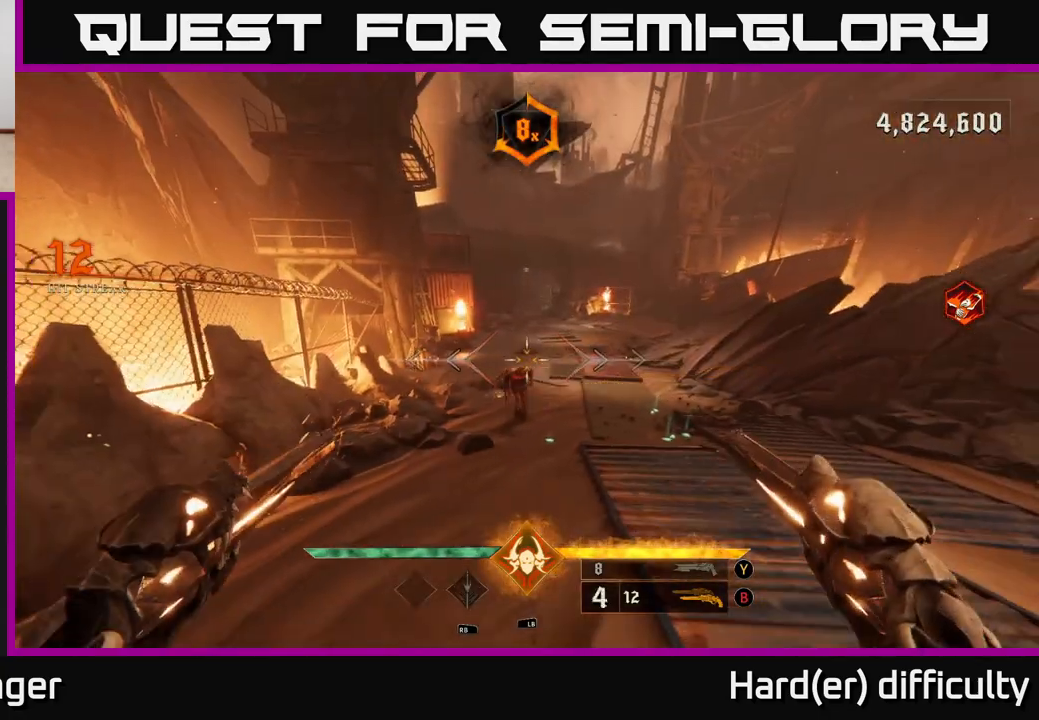
{"buttons": [], "left_stick": "center", "right_stick": "center", "events": [[50, "left_stick", "center"], [167, "right_stick", "down"], [183, "left_stick", "down"], [233, "R2", "down"], [300, "R2", "up"], [300, "right_stick", "center"], [350, "left_stick", "center"]]}
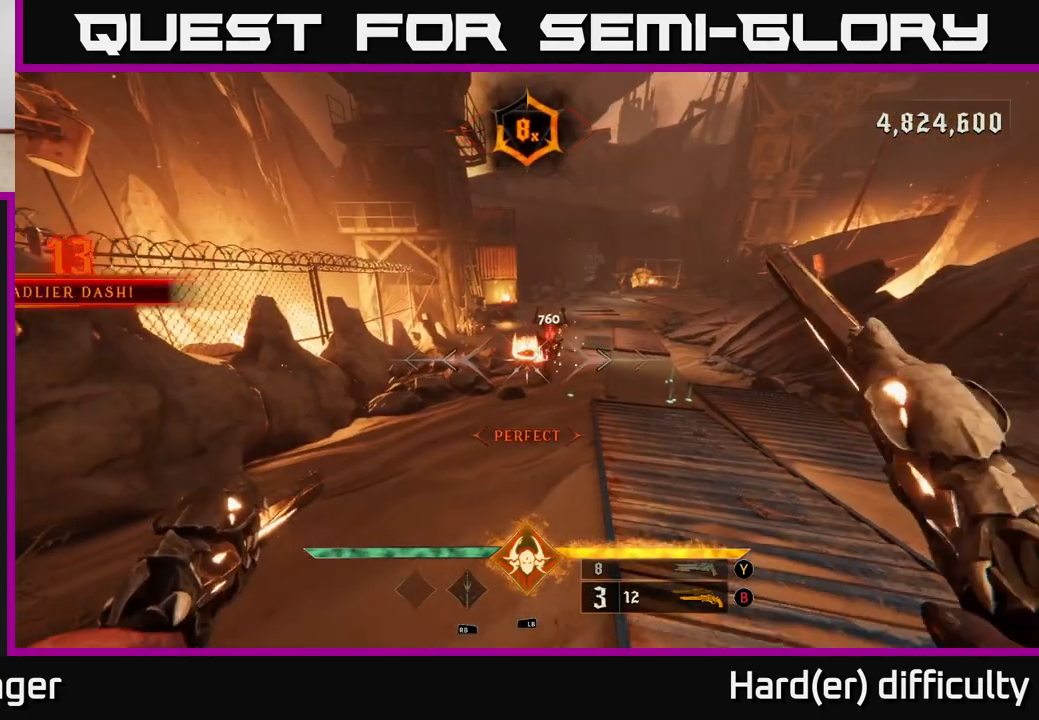
{"buttons": [], "left_stick": "up", "right_stick": "center", "events": [[133, "right_stick", "up-right"], [150, "left_stick", "up"], [233, "right_stick", "center"], [250, "R2", "down"], [333, "R2", "up"]]}
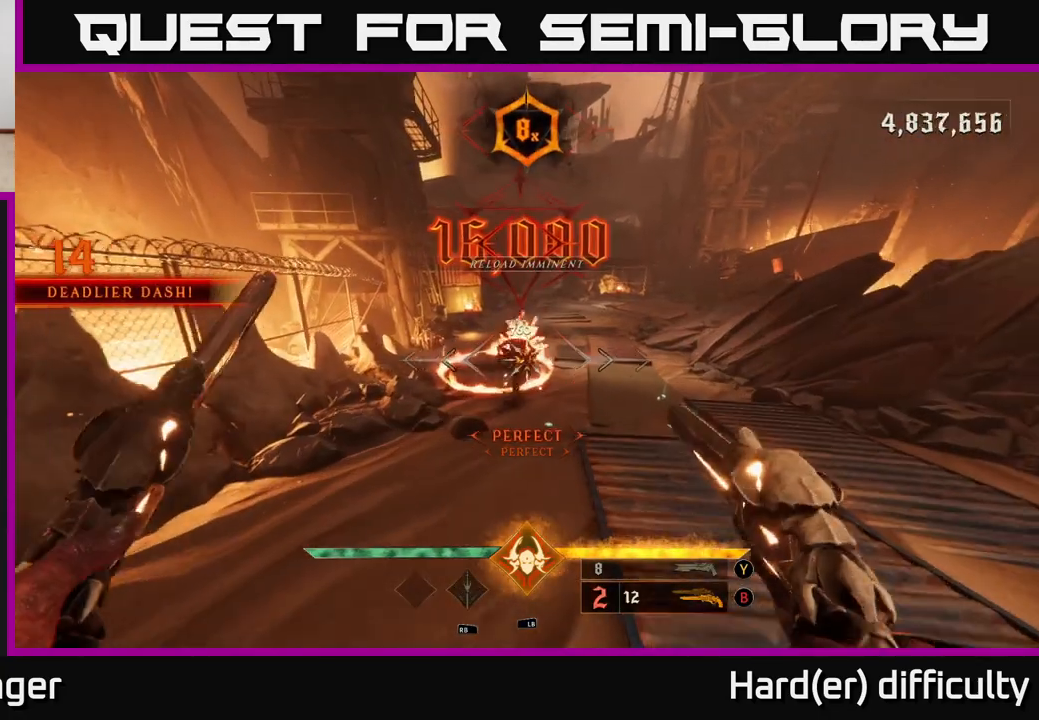
{"buttons": ["A", "X"], "left_stick": "up-right", "right_stick": "center", "events": [[33, "left_stick", "up-right"], [150, "left_stick", "right"], [250, "left_stick", "up-right"], [283, "A", "down"], [400, "A", "up"], [467, "A", "down"], [467, "X", "down"]]}
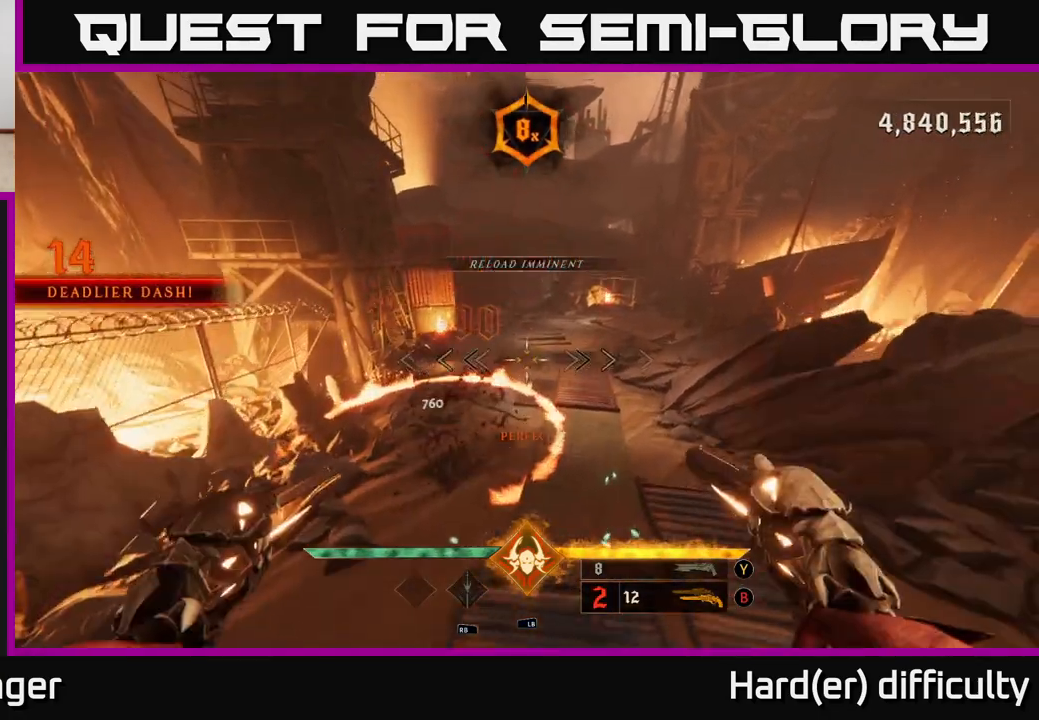
{"buttons": [], "left_stick": "left", "right_stick": "right", "events": [[17, "left_stick", "up"], [67, "X", "up"], [100, "A", "up"], [283, "right_stick", "up-right"], [333, "right_stick", "right"], [367, "left_stick", "up-left"], [467, "left_stick", "left"]]}
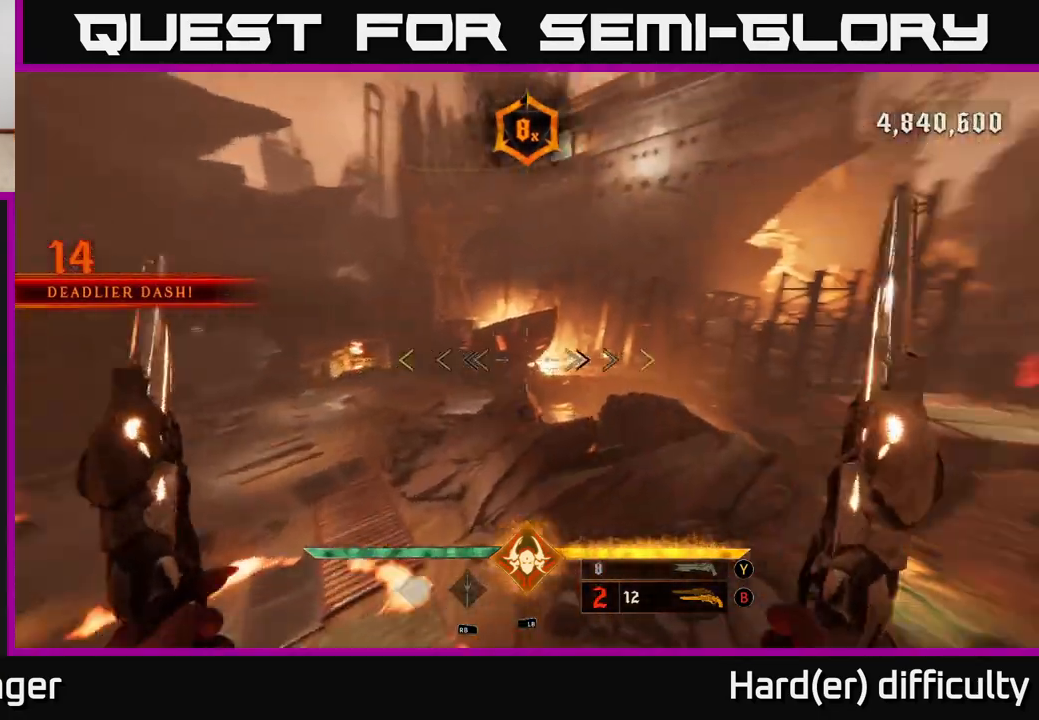
{"buttons": [], "left_stick": "down", "right_stick": "up-right", "events": [[133, "left_stick", "down-left"], [283, "left_stick", "down"], [417, "right_stick", "up-right"]]}
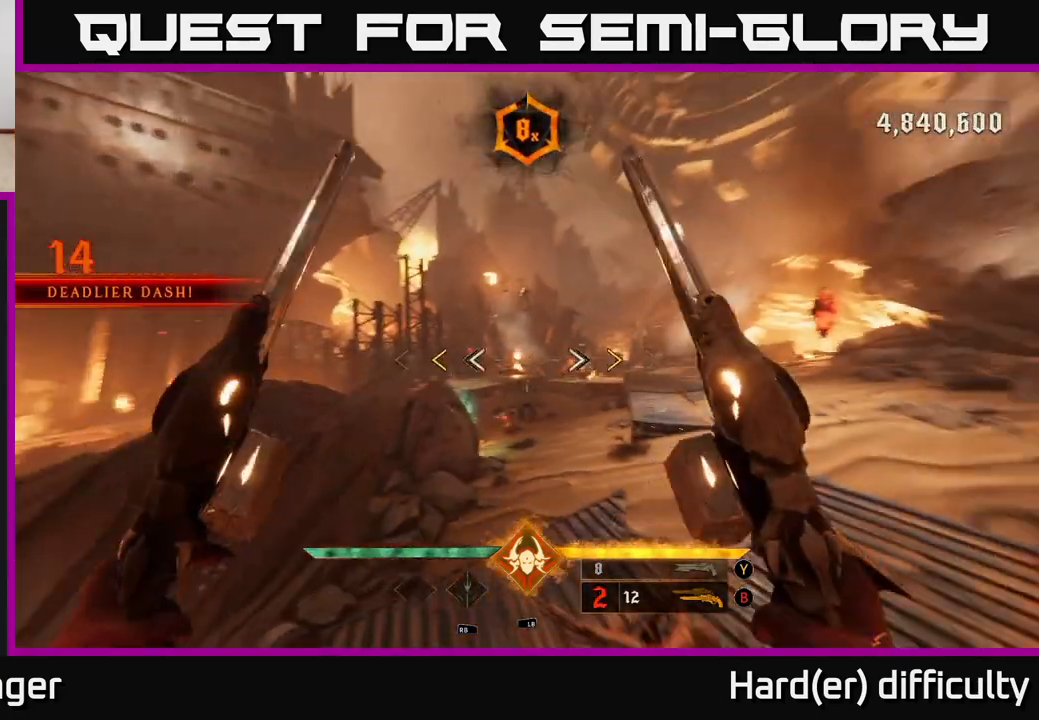
{"buttons": [], "left_stick": "down", "right_stick": "center", "events": [[117, "right_stick", "center"], [367, "left_stick", "down-left"], [383, "X", "down"], [450, "X", "up"], [483, "left_stick", "down"]]}
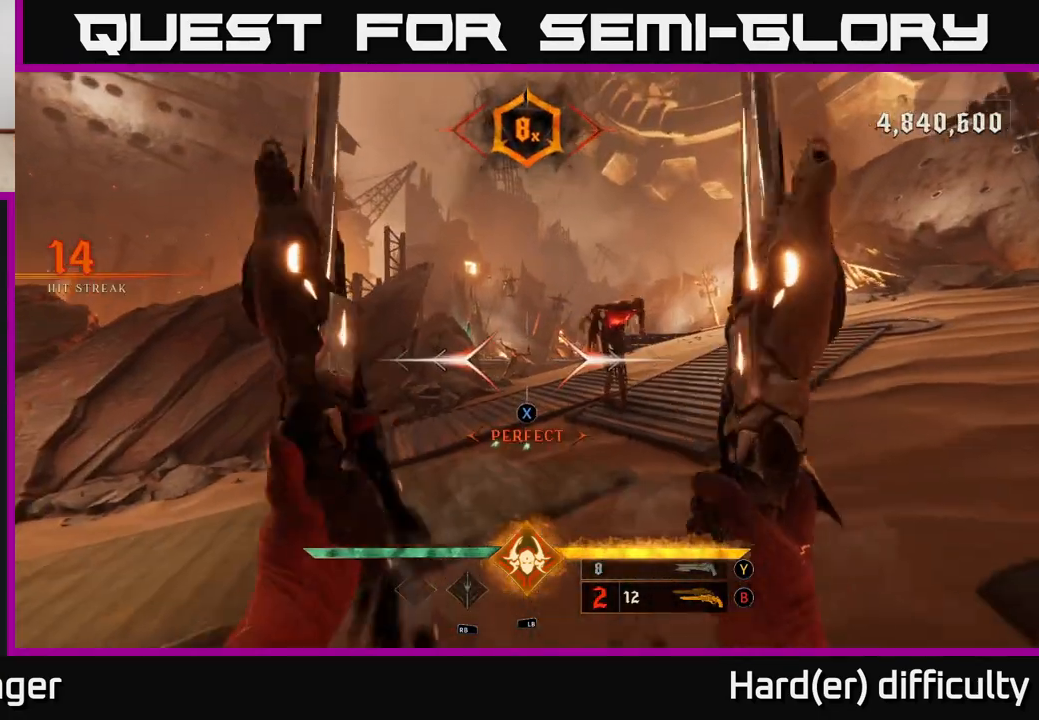
{"buttons": [], "left_stick": "down-left", "right_stick": "up-right", "events": [[33, "left_stick", "down-right"], [83, "left_stick", "center"], [133, "left_stick", "up-left"], [250, "left_stick", "up"], [383, "R2", "down"], [400, "right_stick", "up"], [450, "left_stick", "down-left"], [467, "R2", "up"], [467, "right_stick", "up-right"]]}
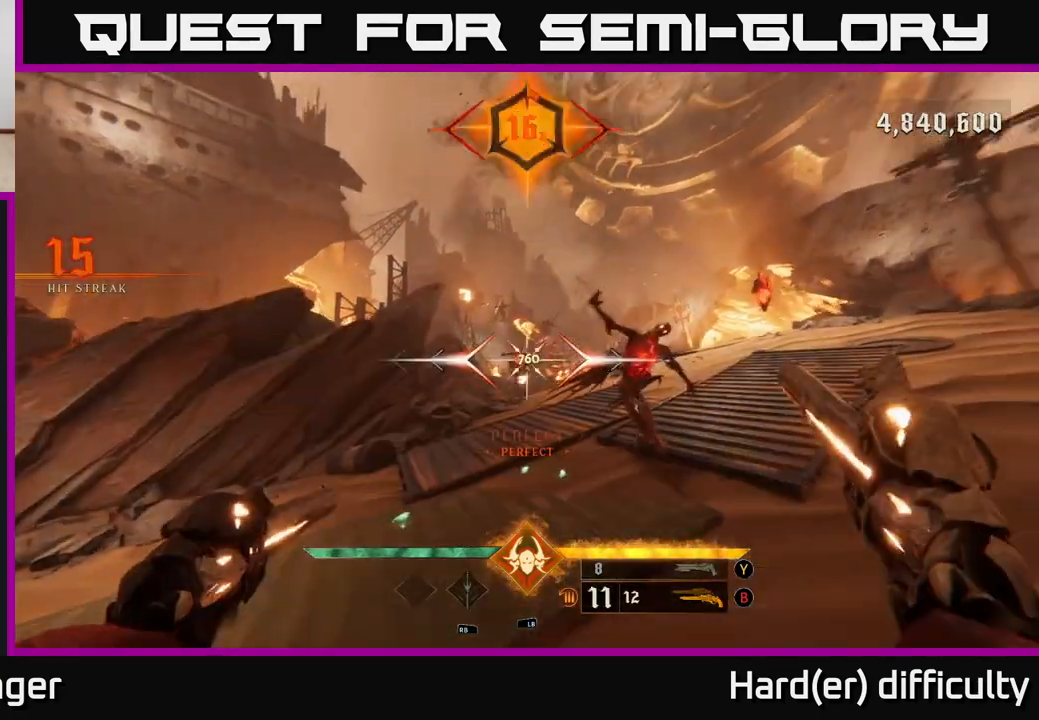
{"buttons": [], "left_stick": "down-left", "right_stick": "down-right", "events": [[33, "right_stick", "right"], [150, "L2", "down"], [250, "right_stick", "center"], [300, "L2", "up"], [400, "R2", "down"], [483, "R2", "up"], [483, "right_stick", "down-right"]]}
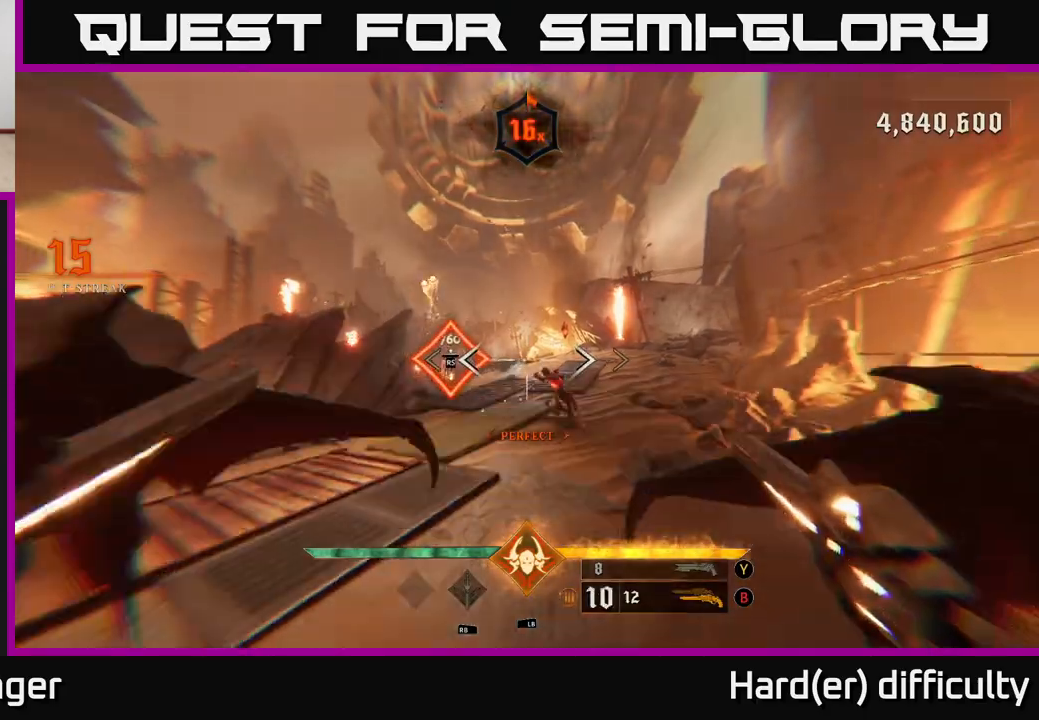
{"buttons": ["R2"], "left_stick": "left", "right_stick": "right", "events": [[167, "right_stick", "center"], [233, "left_stick", "left"], [433, "R2", "down"], [433, "right_stick", "right"]]}
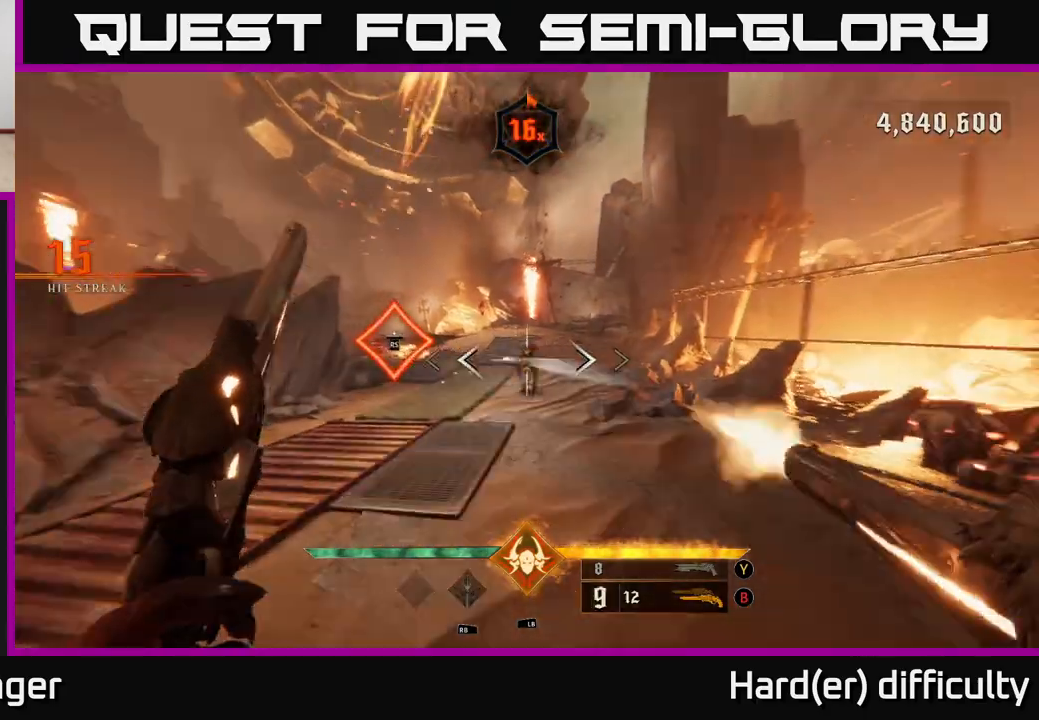
{"buttons": ["R2"], "left_stick": "up", "right_stick": "up-left", "events": [[33, "R2", "up"], [50, "left_stick", "up-left"], [117, "right_stick", "center"], [217, "left_stick", "up"], [450, "right_stick", "up-left"], [483, "R2", "down"]]}
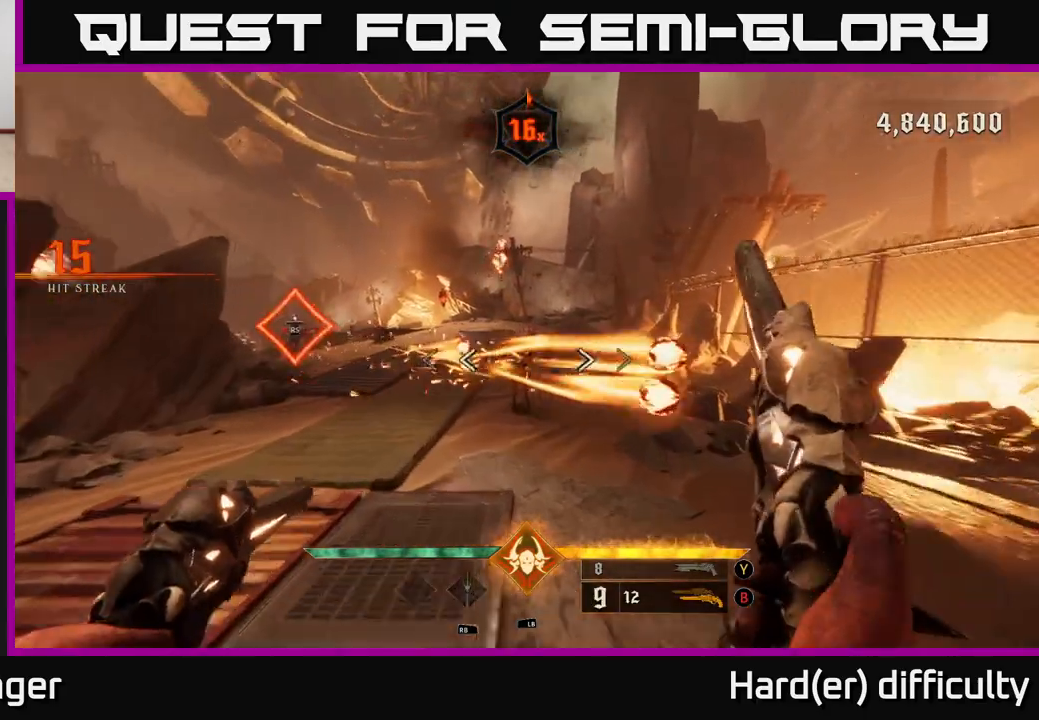
{"buttons": [], "left_stick": "up", "right_stick": "center", "events": [[17, "left_stick", "up-right"], [100, "R2", "up"], [133, "right_stick", "left"], [183, "left_stick", "up"], [283, "left_stick", "up-right"], [350, "right_stick", "center"], [433, "left_stick", "up"]]}
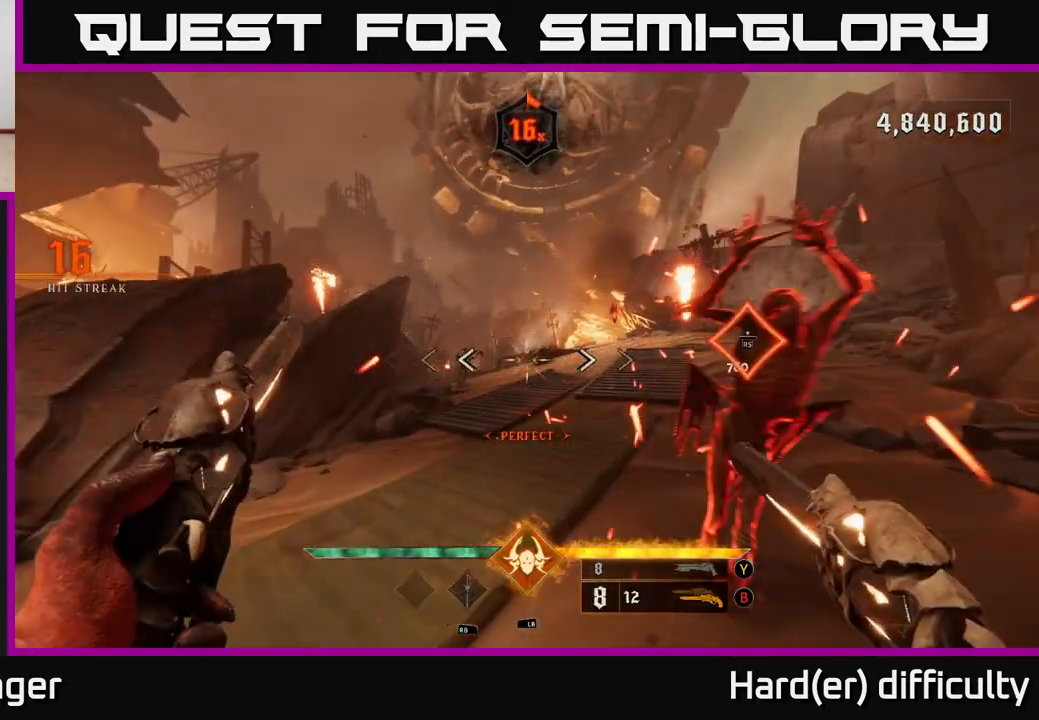
{"buttons": [], "left_stick": "left", "right_stick": "left", "events": [[50, "right_stick", "left"], [100, "left_stick", "center"], [133, "right_stick", "center"], [383, "left_stick", "left"], [483, "right_stick", "left"]]}
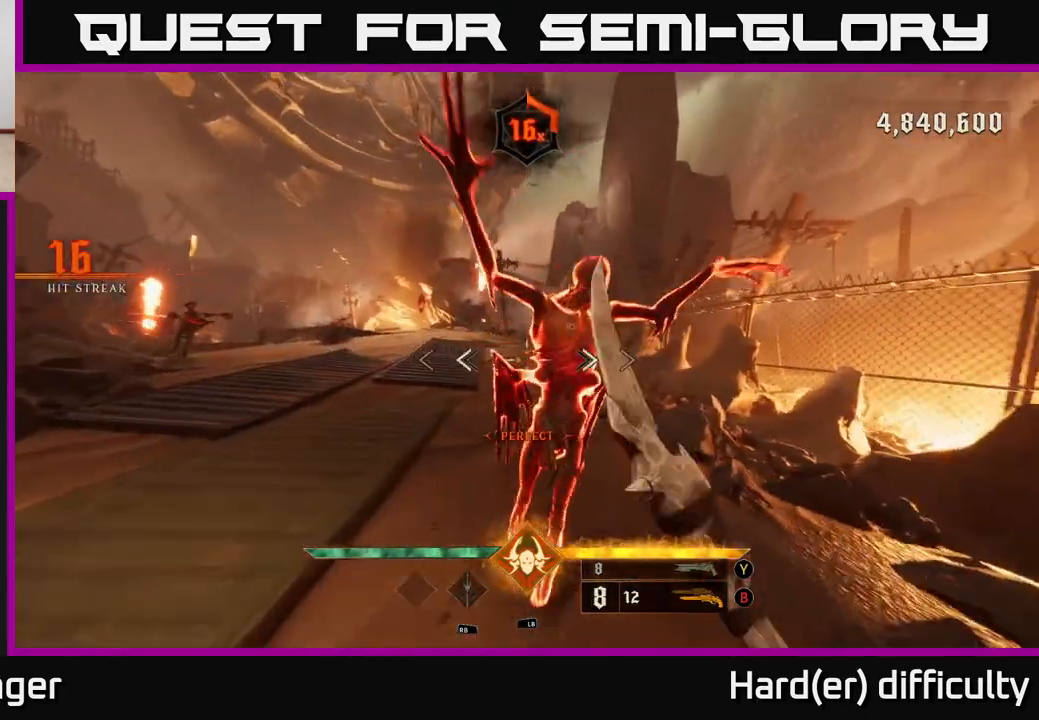
{"buttons": [], "left_stick": "up-right", "right_stick": "down-left", "events": [[17, "left_stick", "down-left"], [200, "left_stick", "up"], [333, "left_stick", "up-right"], [350, "right_stick", "down-left"]]}
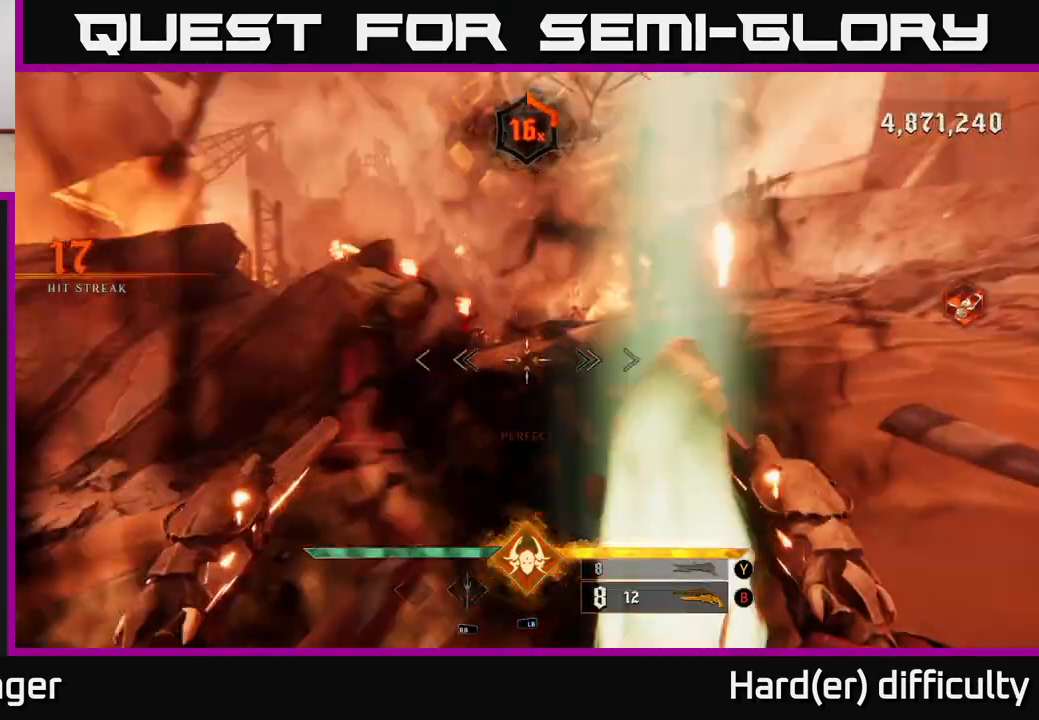
{"buttons": [], "left_stick": "up", "right_stick": "center", "events": [[17, "left_stick", "up"], [33, "right_stick", "up-left"], [50, "R2", "down"], [133, "left_stick", "up-right"], [150, "R2", "up"], [150, "right_stick", "center"], [333, "left_stick", "up"]]}
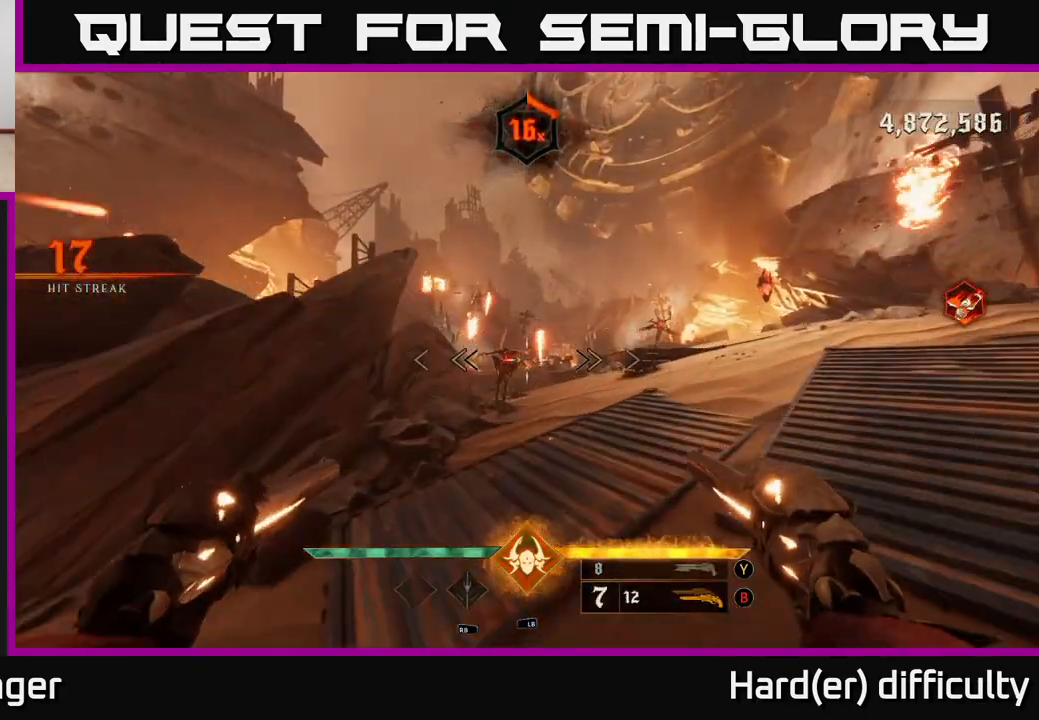
{"buttons": [], "left_stick": "up-right", "right_stick": "up-right", "events": [[33, "right_stick", "left"], [83, "R2", "down"], [100, "right_stick", "center"], [133, "R2", "up"], [133, "left_stick", "right"], [200, "left_stick", "down-right"], [333, "left_stick", "right"], [483, "left_stick", "up-right"], [500, "right_stick", "up-right"]]}
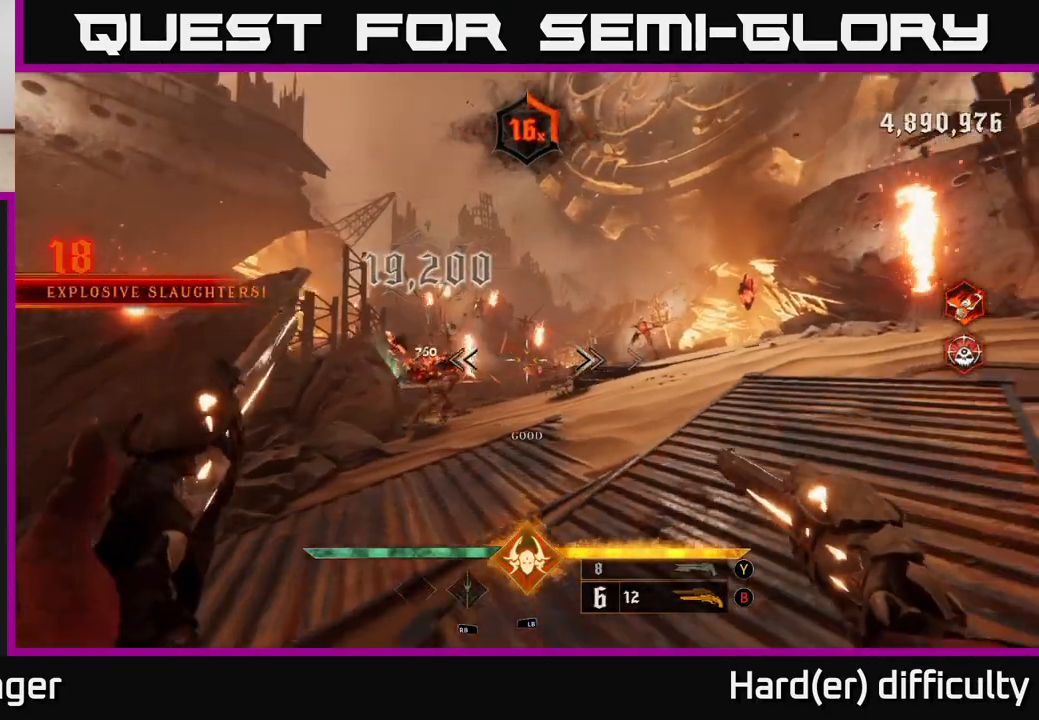
{"buttons": [], "left_stick": "up", "right_stick": "down-left", "events": [[167, "R2", "down"], [200, "right_stick", "center"], [217, "R2", "up"], [217, "left_stick", "up"], [317, "left_stick", "up-right"], [450, "left_stick", "up"], [483, "right_stick", "down-left"]]}